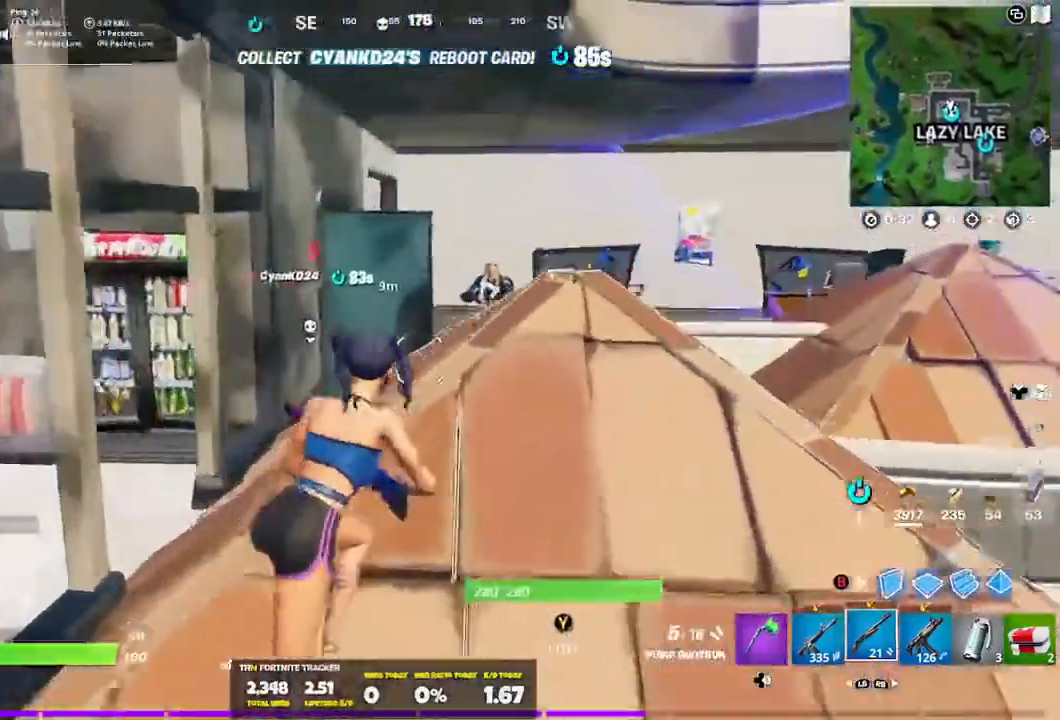
Gameplay with a controller (Xbox layout); each line is a JSON object with the inputs held at the frame after it. "events" lists button and stick changes between this image and that frame as [ms after this image, input, new state], when the widget could be followed in between.
{"buttons": [], "left_stick": "down-right", "right_stick": "up-right"}
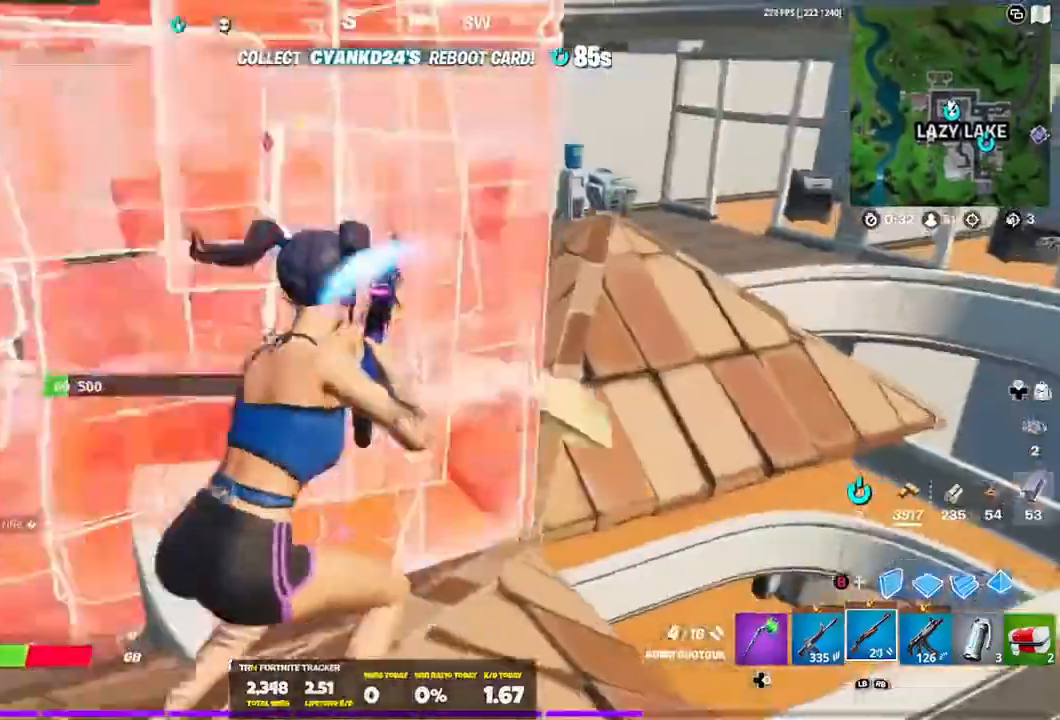
{"buttons": ["R2"], "left_stick": "down-right", "right_stick": "center"}
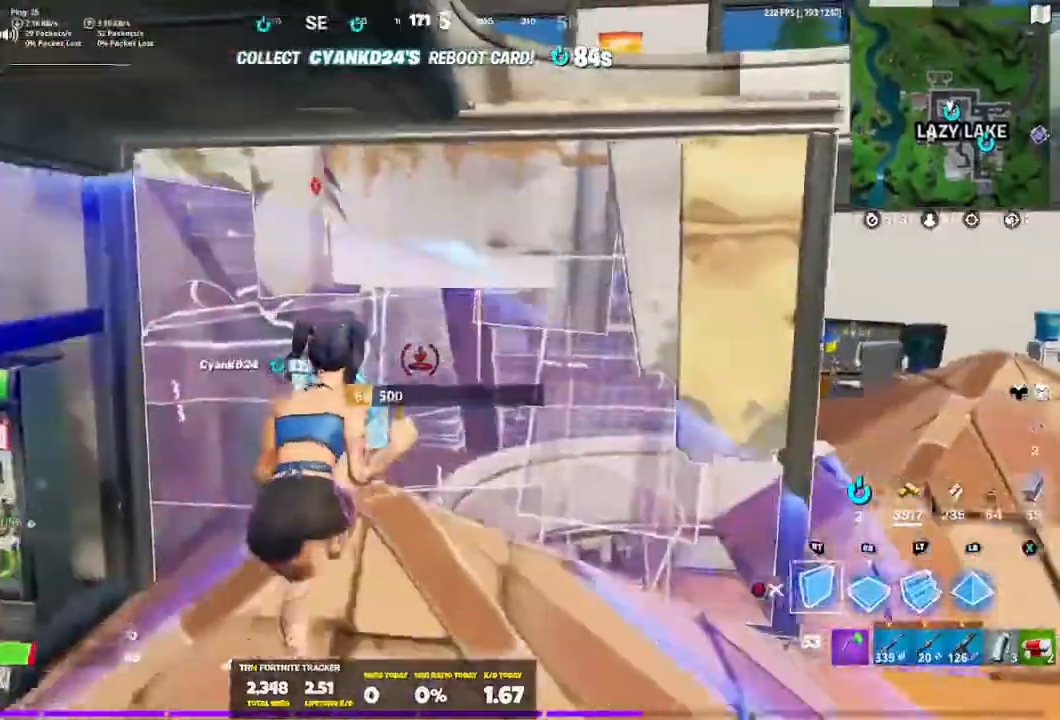
{"buttons": ["R2"], "left_stick": "down-right", "right_stick": "center", "events": [[167, "left_stick", "right"], [400, "A", "down"], [467, "left_stick", "down-right"], [501, "A", "up"]]}
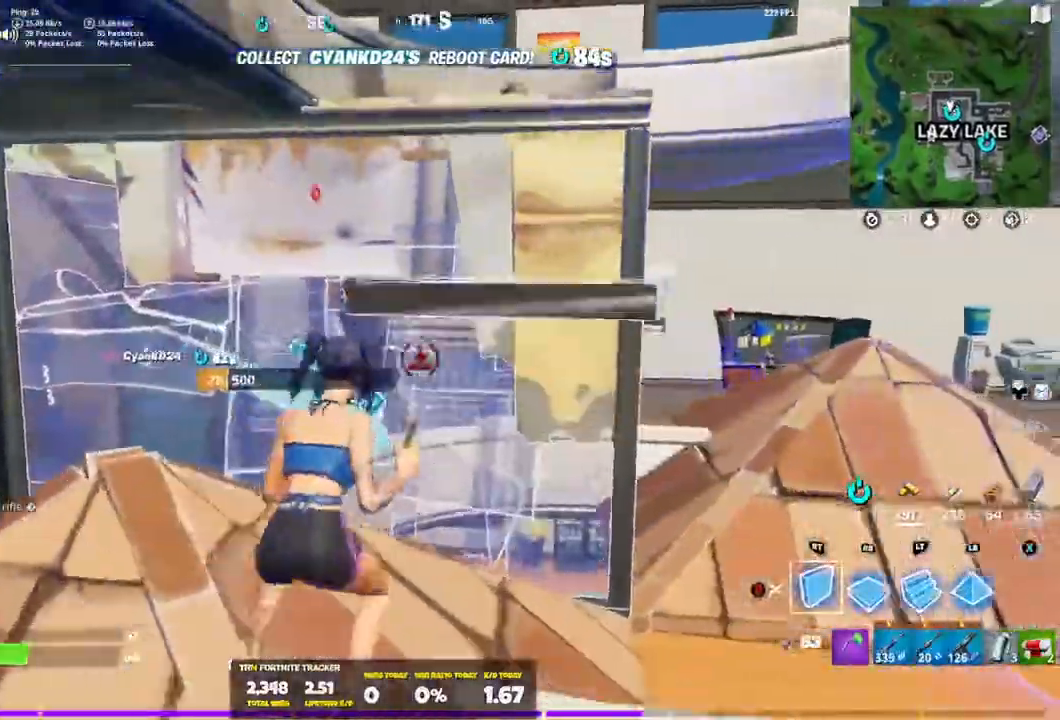
{"buttons": ["A", "R1"], "left_stick": "down-left", "right_stick": "center", "events": [[33, "left_stick", "down"], [66, "A", "down"], [100, "left_stick", "down-left"], [200, "A", "up"], [300, "A", "down"], [367, "A", "up"], [400, "R2", "up"], [467, "R1", "down"], [500, "A", "down"]]}
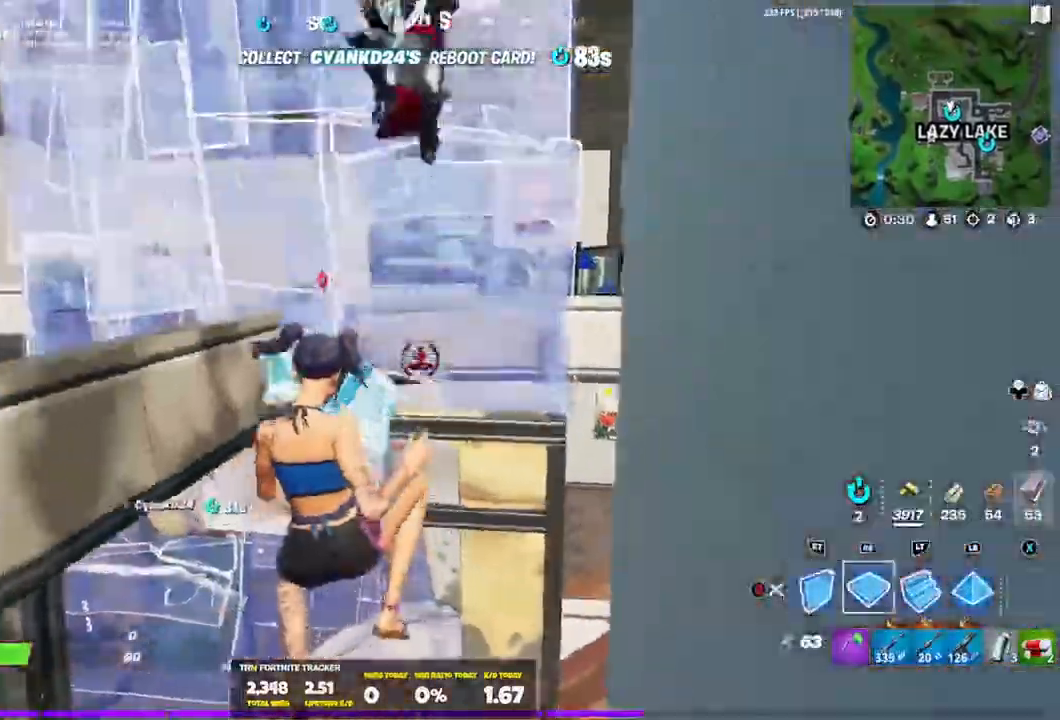
{"buttons": ["L3"], "left_stick": "up-left", "right_stick": "center"}
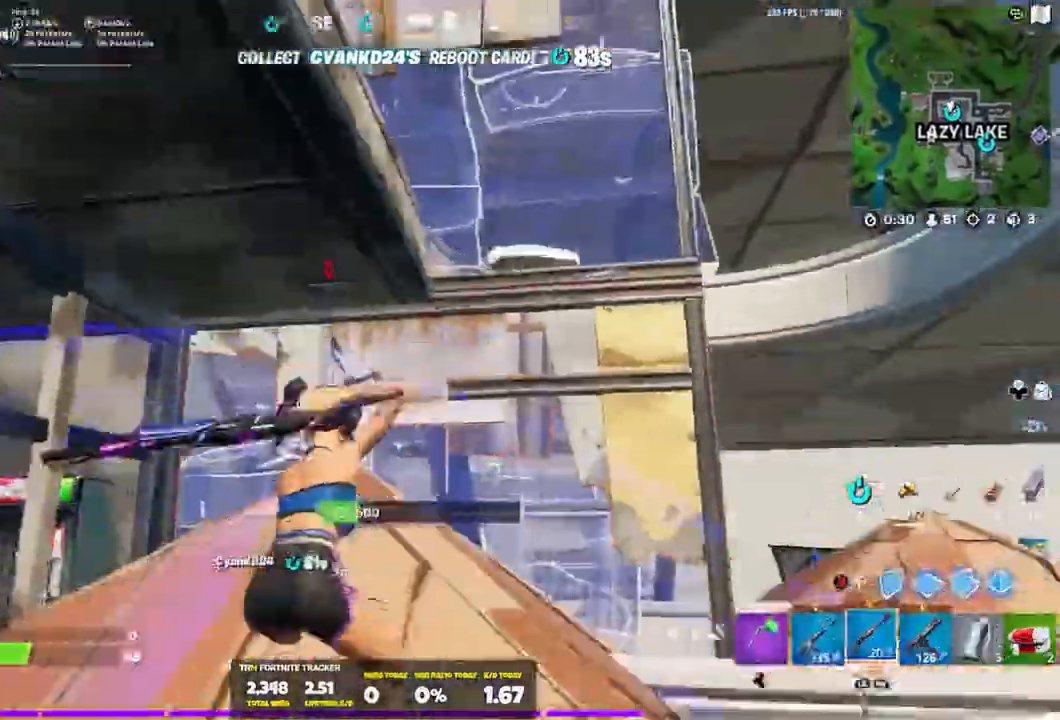
{"buttons": ["B"], "left_stick": "left", "right_stick": "center", "events": [[33, "L3", "up"], [200, "right_stick", "right"], [333, "right_stick", "center"], [367, "left_stick", "left"], [400, "B", "down"]]}